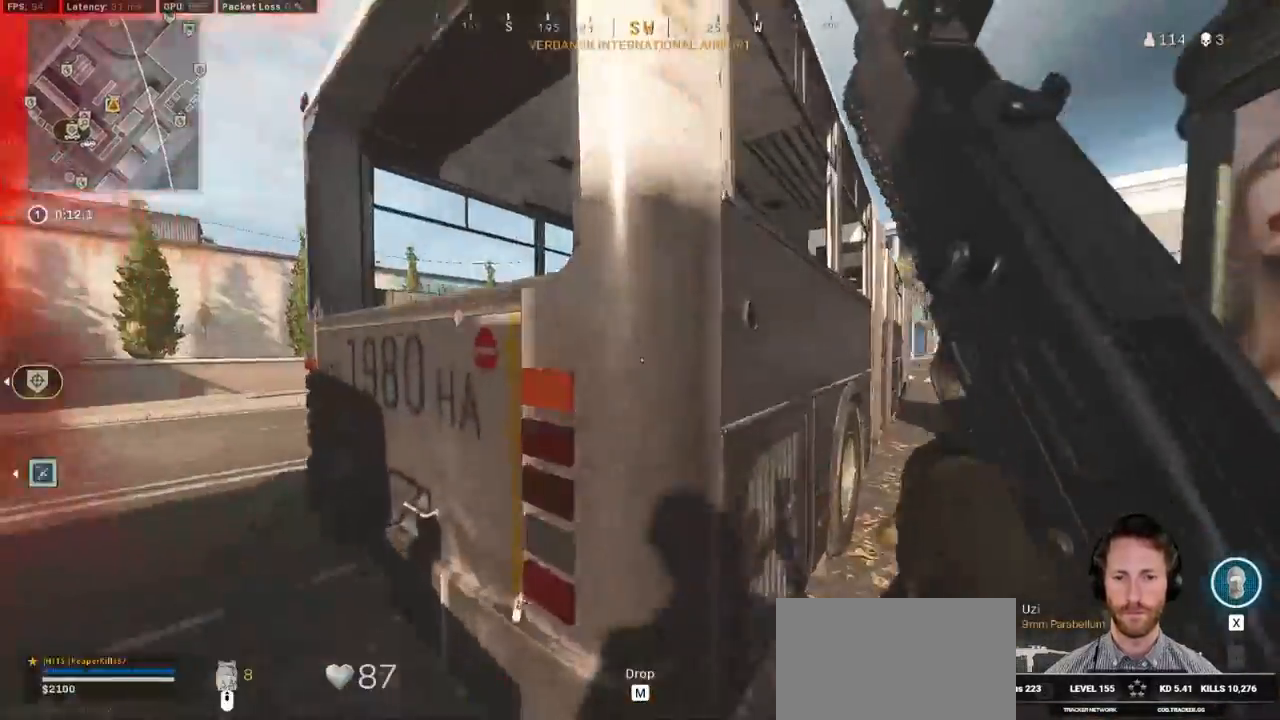
Gameplay with keyboard and mouse; each line is a JSON object with the keys and mouse buttons held at the frame after it. "events" lists presses ("down") and releases ("up") of "1", "2", "3", "4", "5", "a", "alt", "b", "c", "ctrl", "d", "e", "f", "g", "q", "r", "s", "shift", "space", "t", "tab", "v", "w", "x", "z", "mouse_left", "mouse_wheel", "mouse_right", "mouse_mb4" and "mouse_mb5" between this image and that frame as [ms after this image, input, new state], when the widget could be followed in between. "mouse_left", "mouse_wheel", "mouse_right", "mouse_mb4", "mouse_mb5" = the "left", "wheel", "right", "mb4", "mb5" buttons of the "mouse" list. No other keys are recorded. "wheel" means that the mouse wheel is clicked or scrolled. Mouse movement is not recorded.
{"keys": ["f", "shift", "w"], "mouse": [], "events": []}
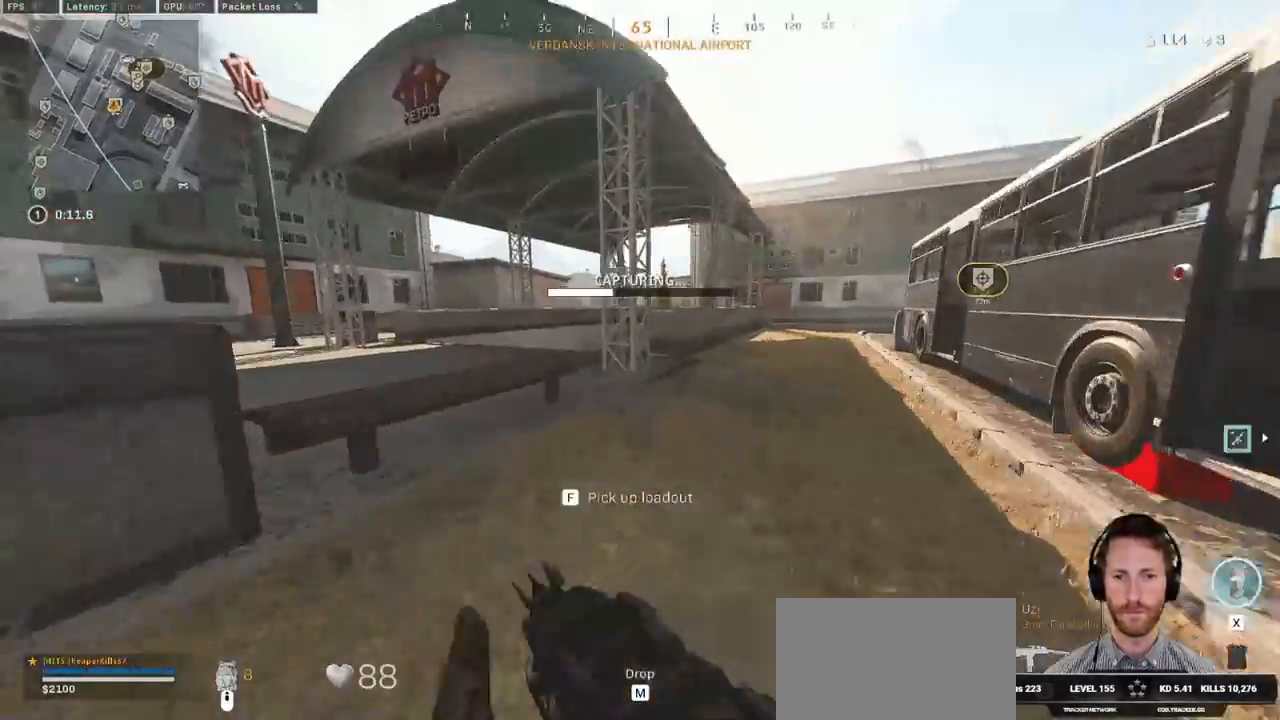
{"keys": ["f", "shift", "w"], "mouse": [], "events": []}
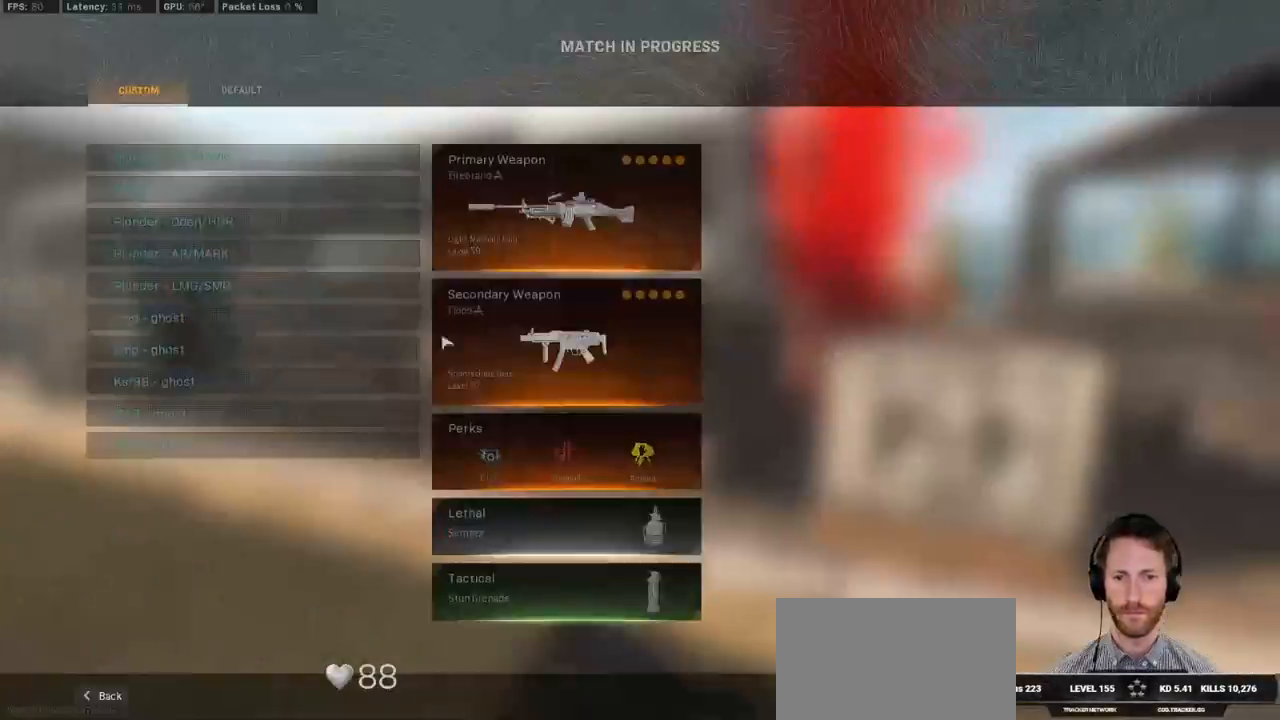
{"keys": [], "mouse": [], "events": [[50, "f", "up"], [50, "shift", "up"], [67, "w", "up"], [433, "mouse_left", "down"], [483, "mouse_left", "up"]]}
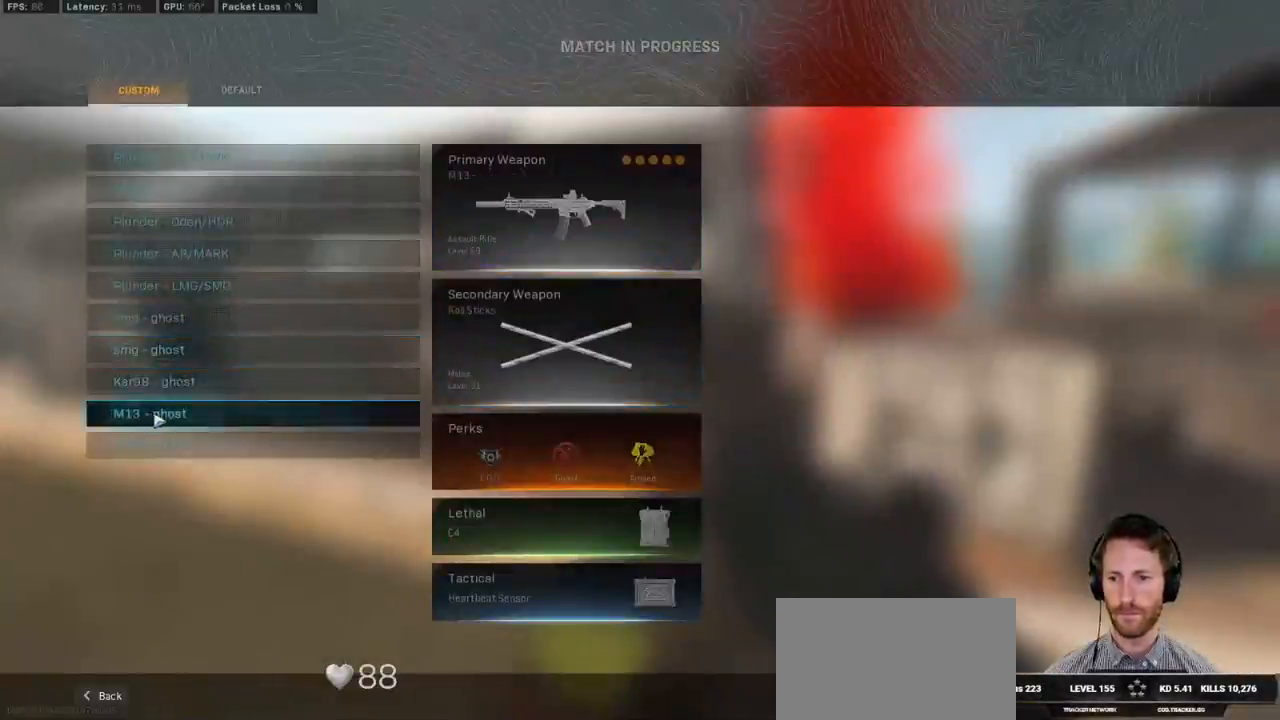
{"keys": ["a", "s"], "mouse": [], "events": [[50, "e", "down"], [183, "e", "up"], [200, "ctrl", "down"], [233, "s", "down"], [333, "a", "down"], [383, "ctrl", "up"]]}
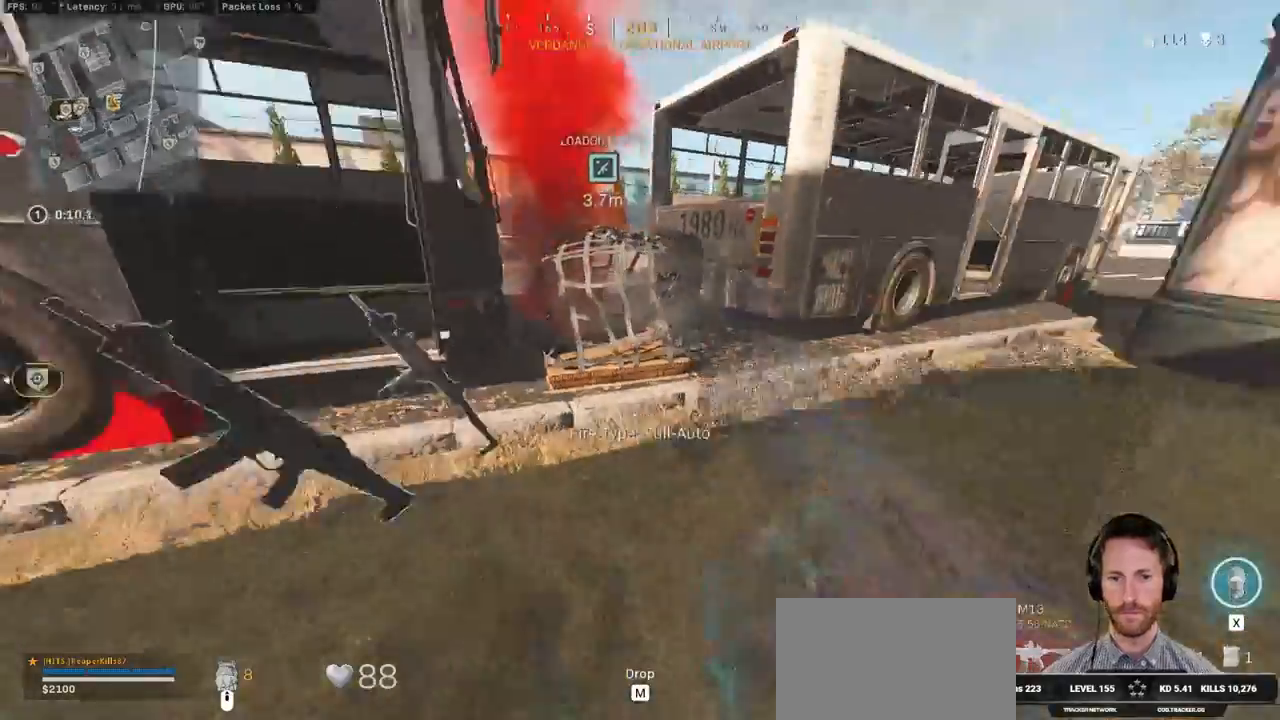
{"keys": ["a", "w"], "mouse": [], "events": [[150, "e", "down"], [250, "e", "up"], [350, "s", "up"], [433, "w", "down"]]}
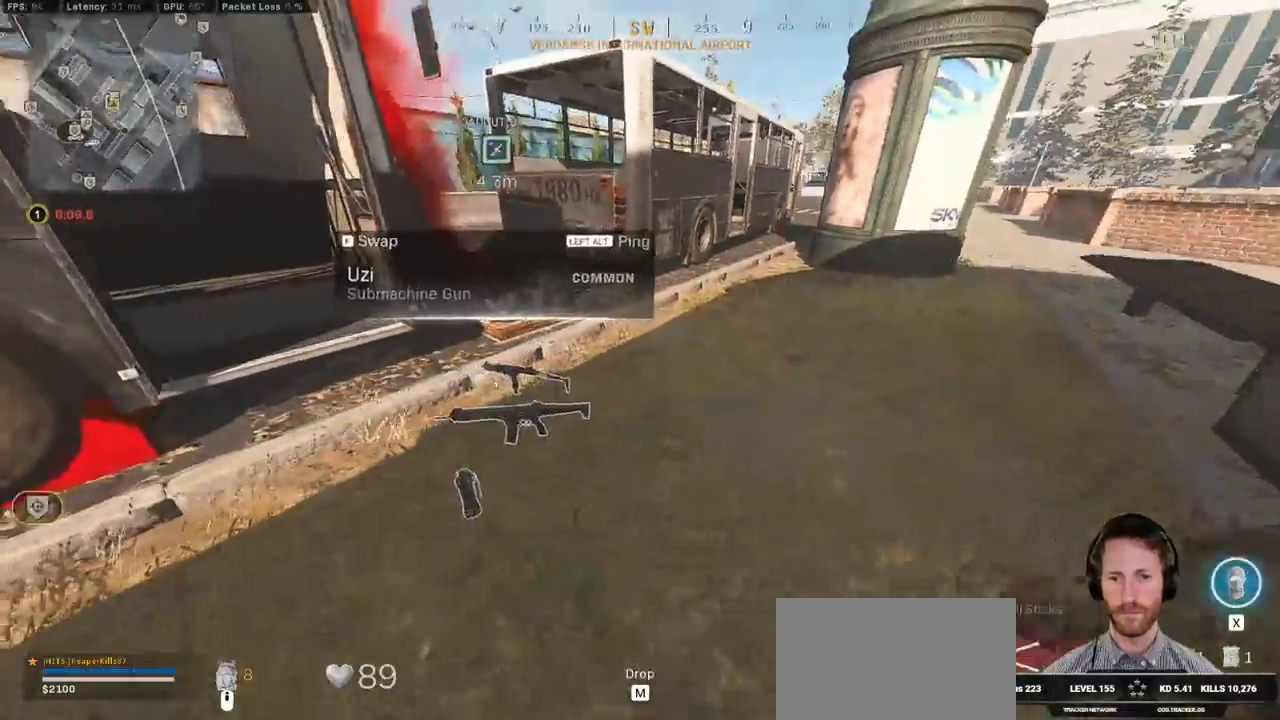
{"keys": ["a", "shift", "w"], "mouse": [], "events": [[50, "w", "up"], [200, "s", "down"], [250, "f", "down"], [333, "f", "up"], [333, "s", "up"], [433, "w", "down"], [467, "shift", "down"]]}
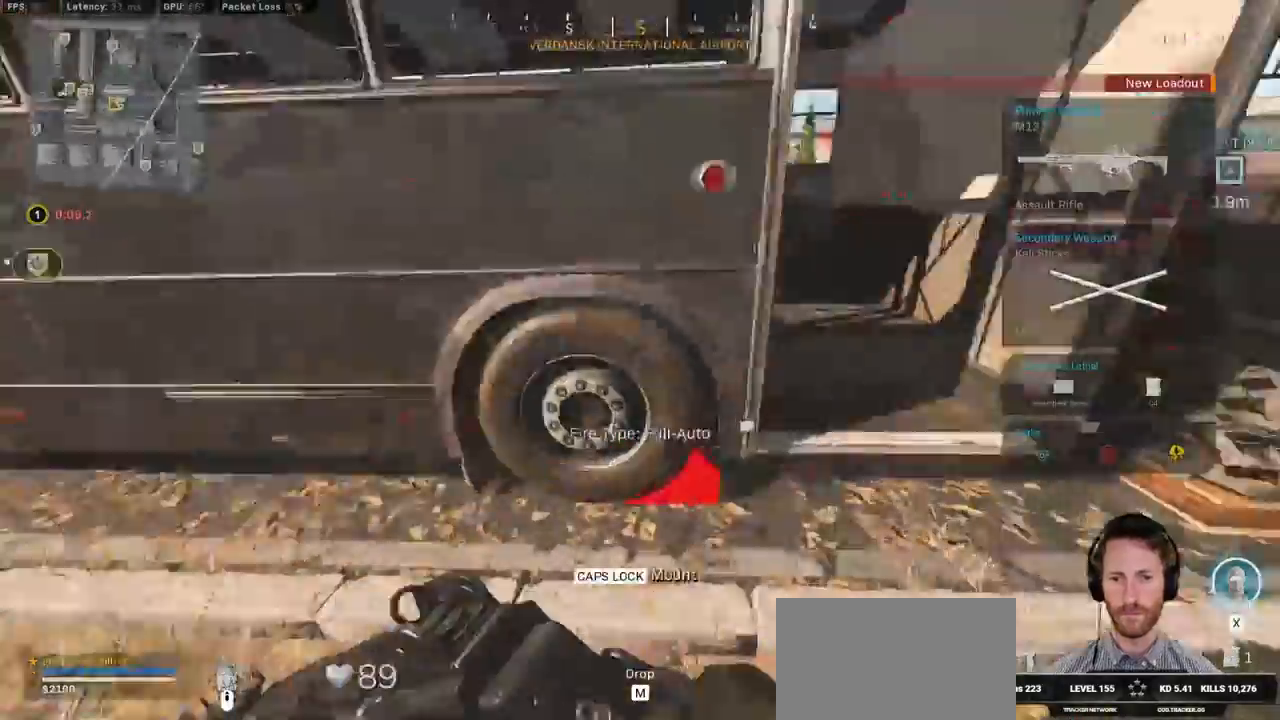
{"keys": ["c", "w"], "mouse": [], "events": [[250, "a", "up"], [333, "c", "down"], [400, "c", "up"], [450, "shift", "up"], [467, "c", "down"]]}
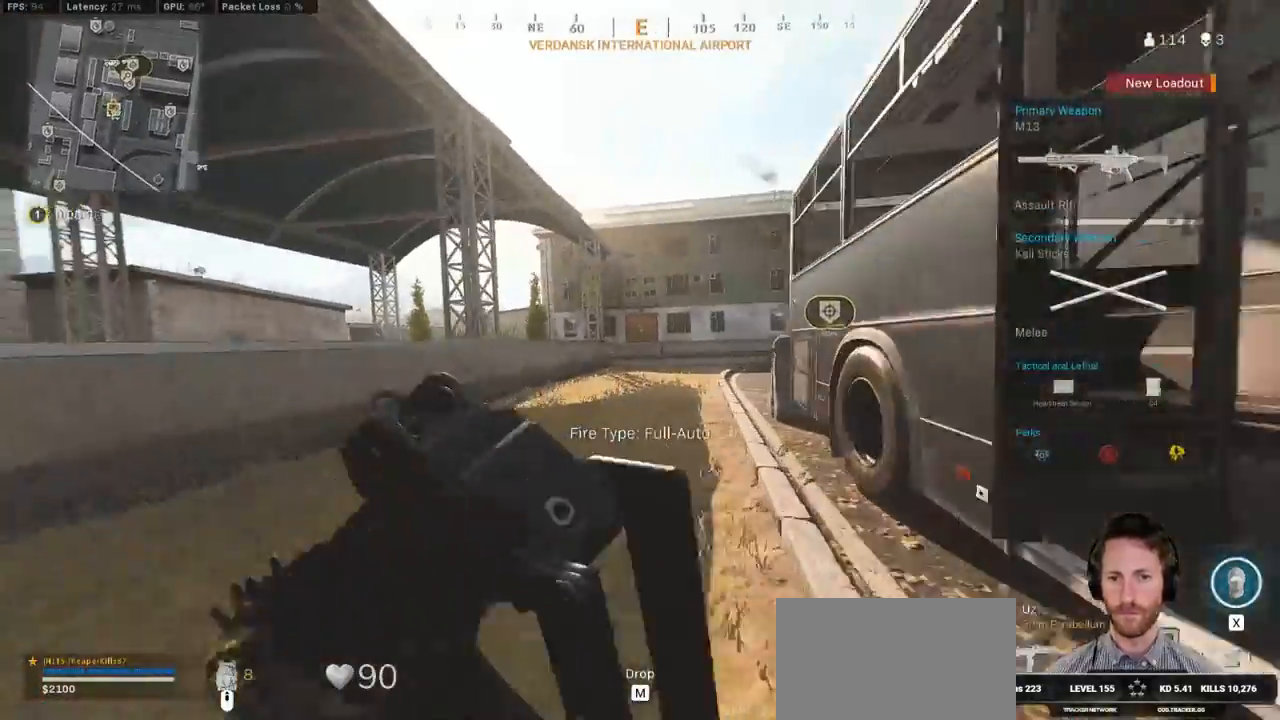
{"keys": ["shift", "w"], "mouse": [], "events": [[33, "space", "down"], [67, "shift", "down"], [83, "c", "up"], [117, "space", "up"]]}
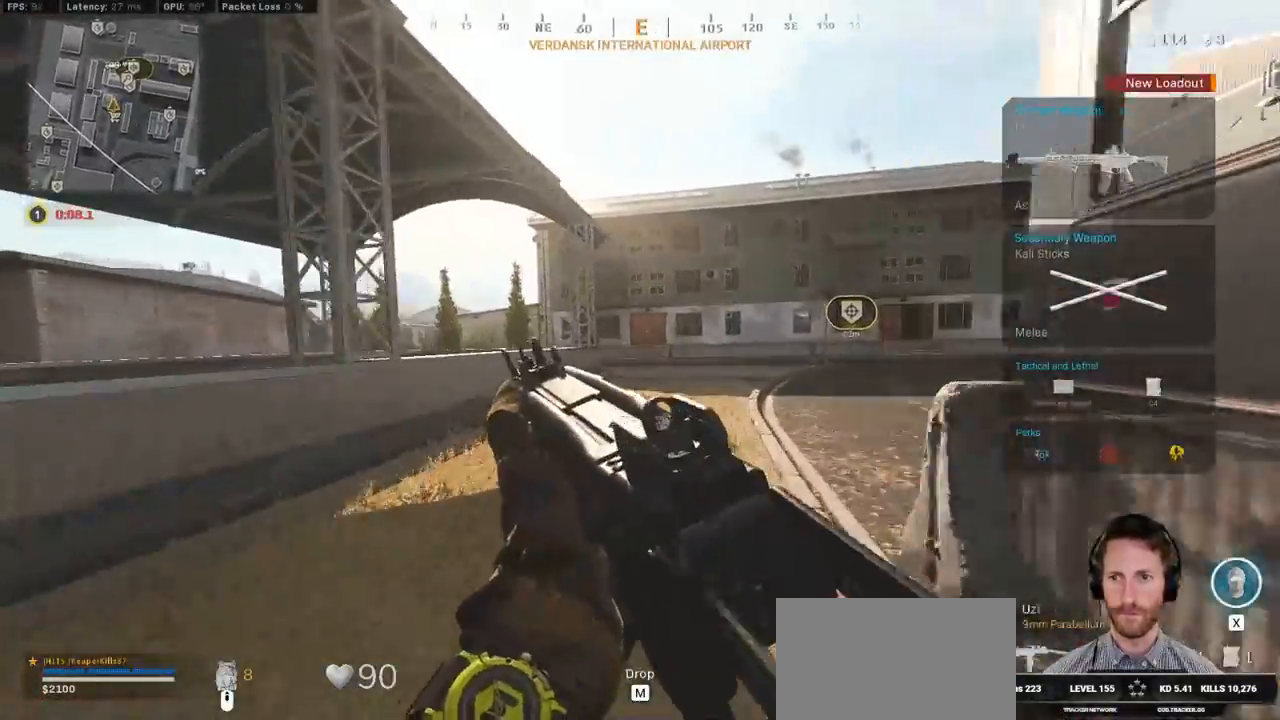
{"keys": ["q", "w"], "mouse": [], "events": [[33, "space", "down"], [50, "shift", "up"], [133, "q", "down"], [183, "space", "up"]]}
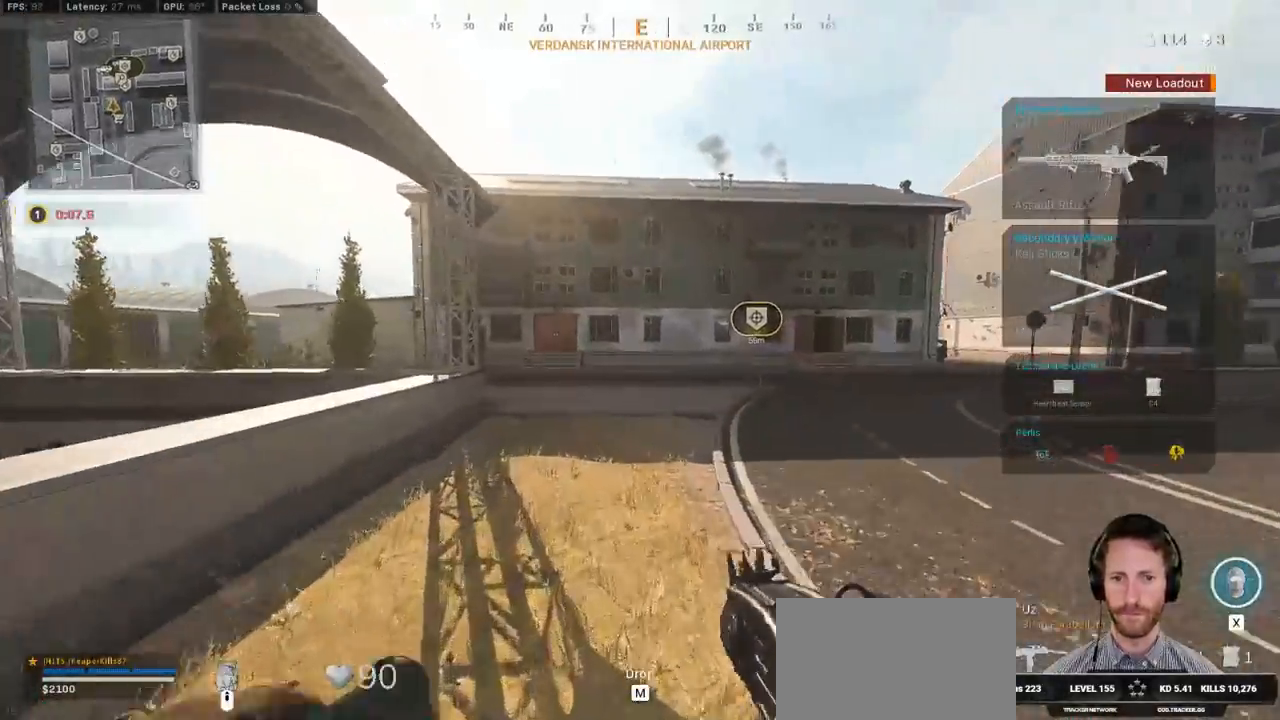
{"keys": ["d", "shift", "w"], "mouse": [], "events": [[83, "q", "up"], [200, "shift", "down"], [267, "d", "down"]]}
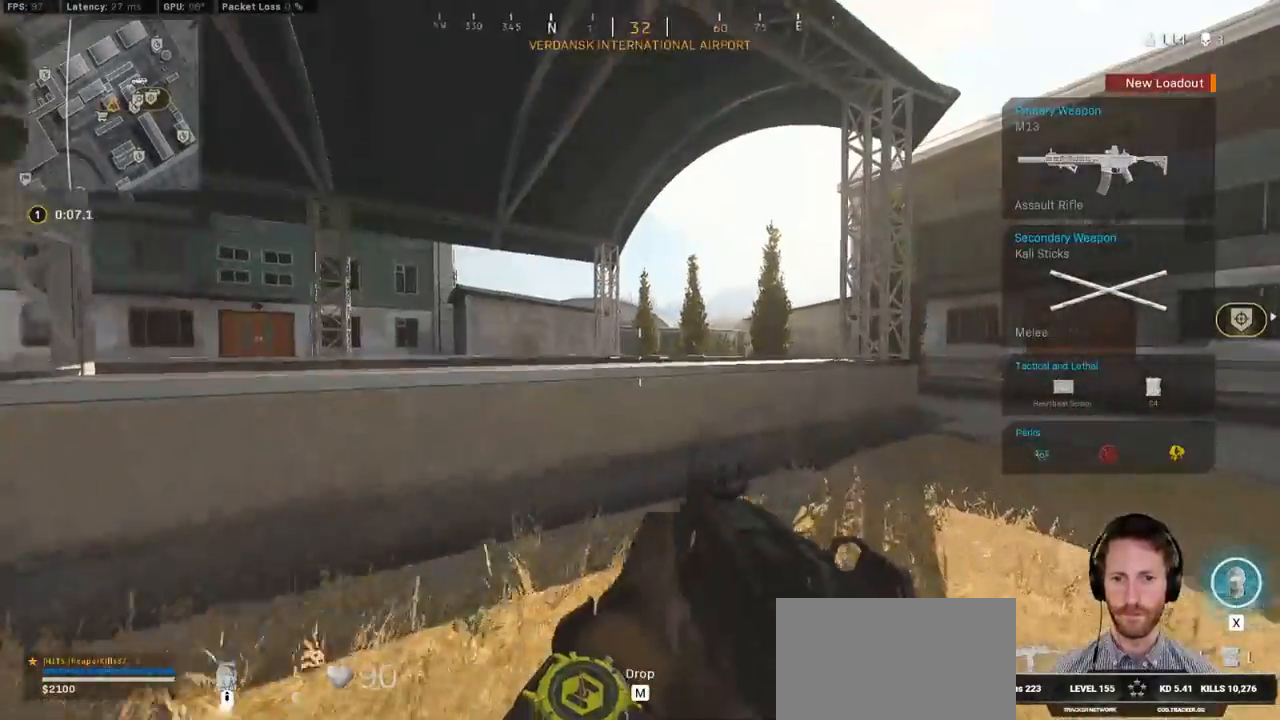
{"keys": ["c", "shift", "w"], "mouse": [], "events": [[367, "d", "up"], [483, "c", "down"]]}
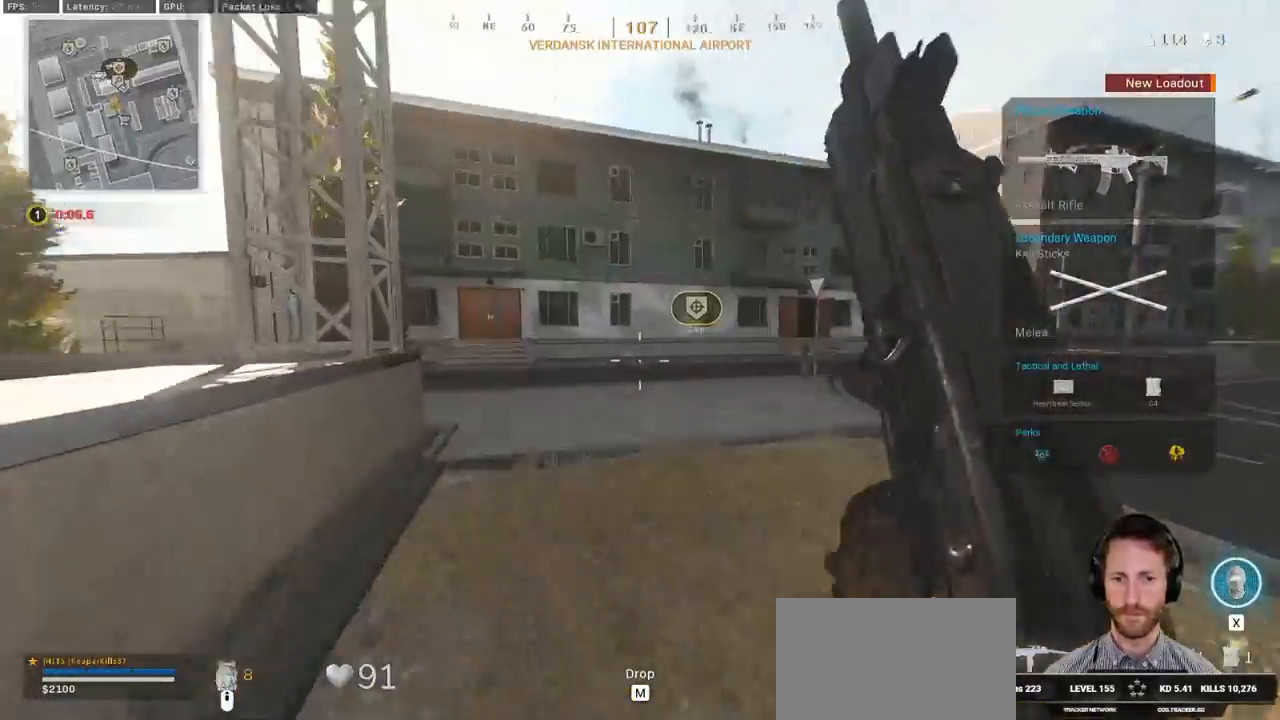
{"keys": ["shift", "w"], "mouse": [], "events": [[33, "c", "up"], [83, "shift", "up"], [117, "c", "down"], [183, "space", "down"], [217, "c", "up"], [250, "shift", "down"], [300, "space", "up"]]}
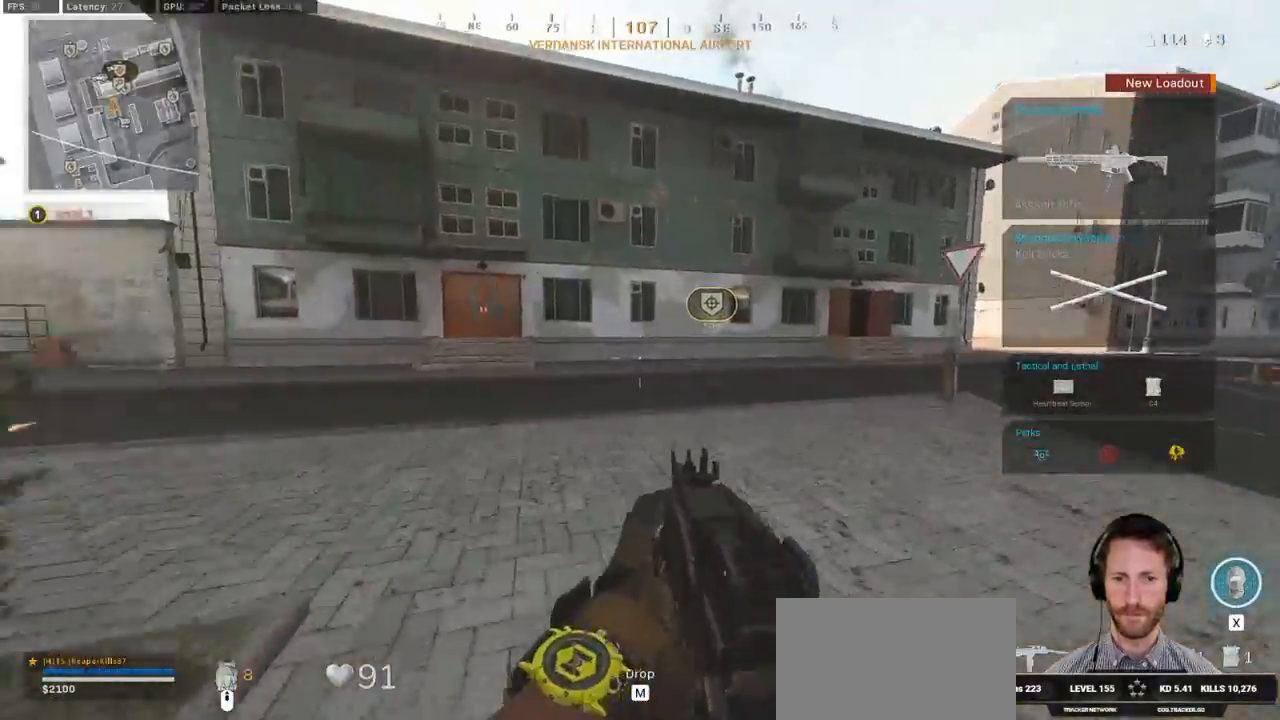
{"keys": ["d", "w"], "mouse": [], "events": [[133, "d", "down"], [233, "space", "down"], [250, "shift", "up"], [367, "space", "up"]]}
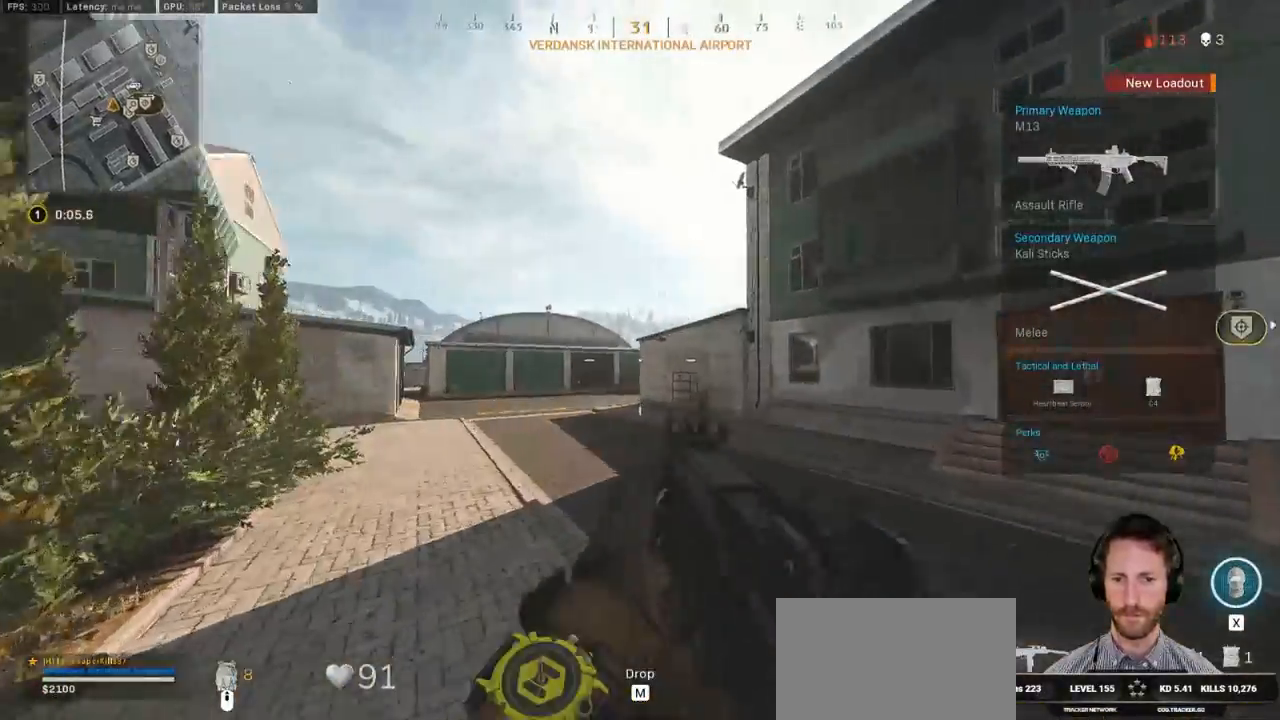
{"keys": ["shift", "w"], "mouse": [], "events": [[350, "shift", "down"], [467, "d", "up"]]}
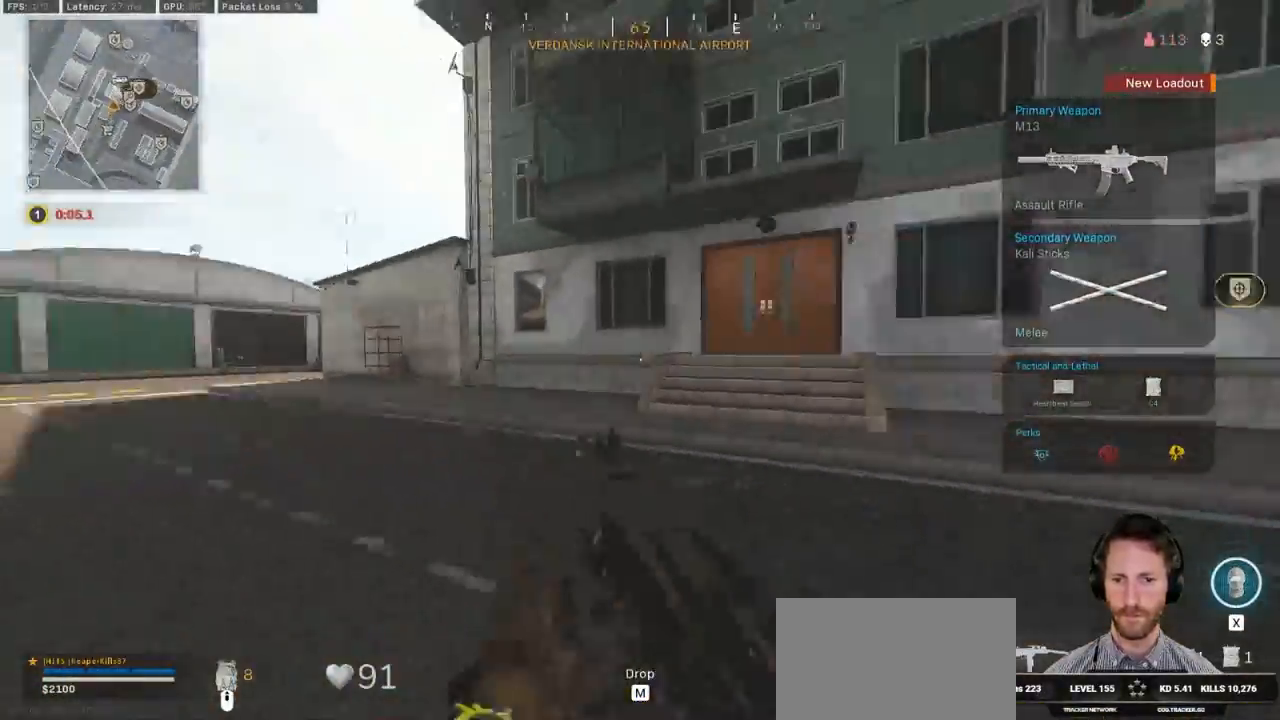
{"keys": ["d", "shift", "w"], "mouse": [], "events": [[333, "d", "down"]]}
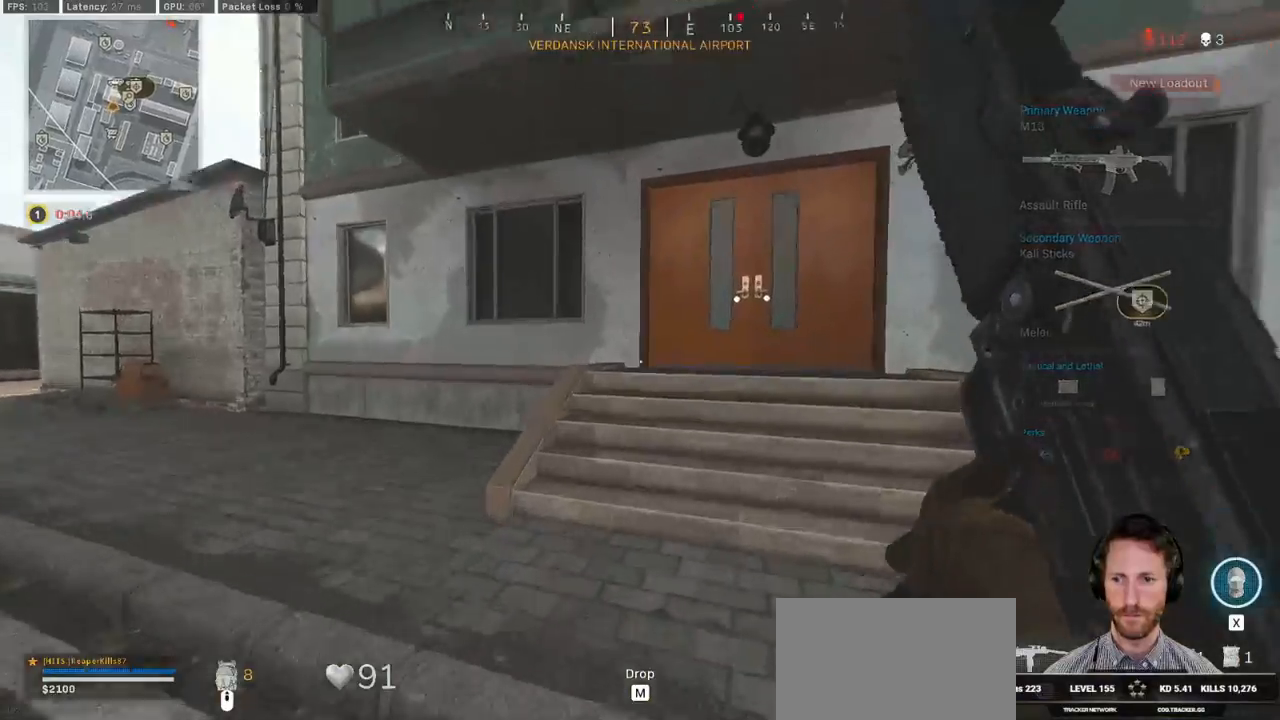
{"keys": ["d", "shift", "w"], "mouse": [], "events": []}
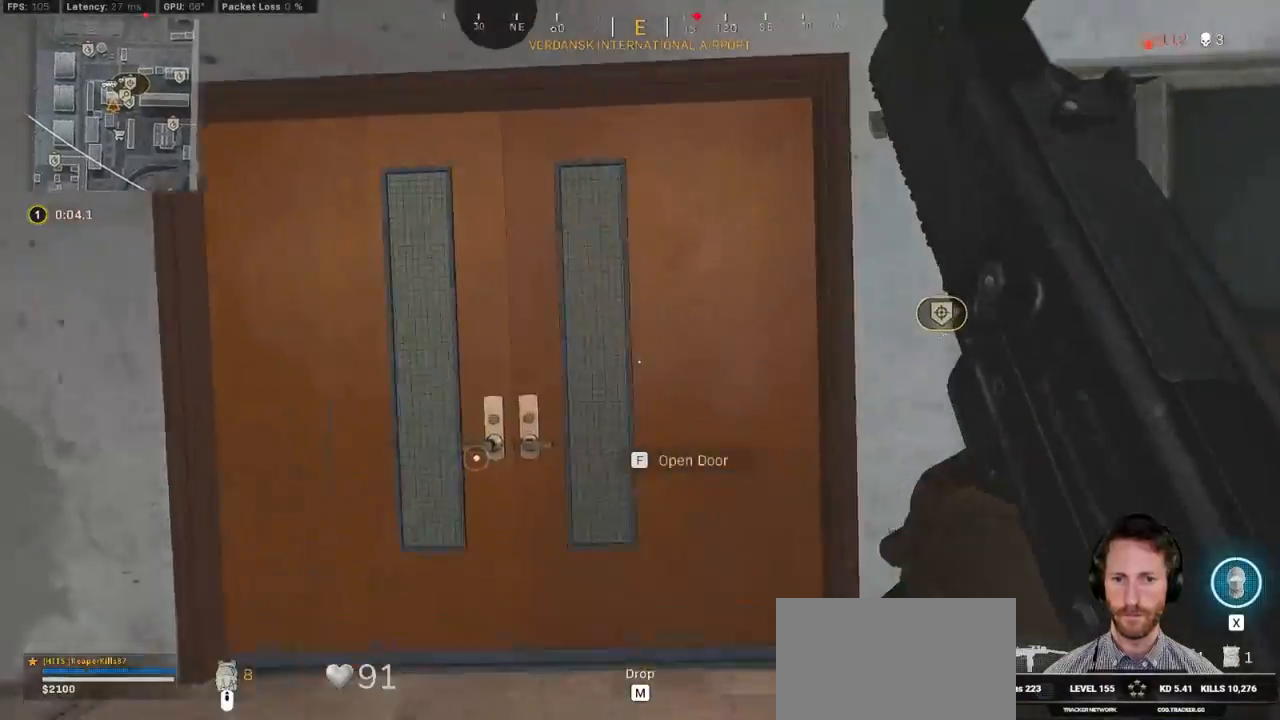
{"keys": ["a", "shift", "w"], "mouse": [], "events": [[150, "d", "up"], [233, "a", "down"], [283, "f", "down"], [283, "shift", "up"], [367, "f", "up"], [450, "shift", "down"]]}
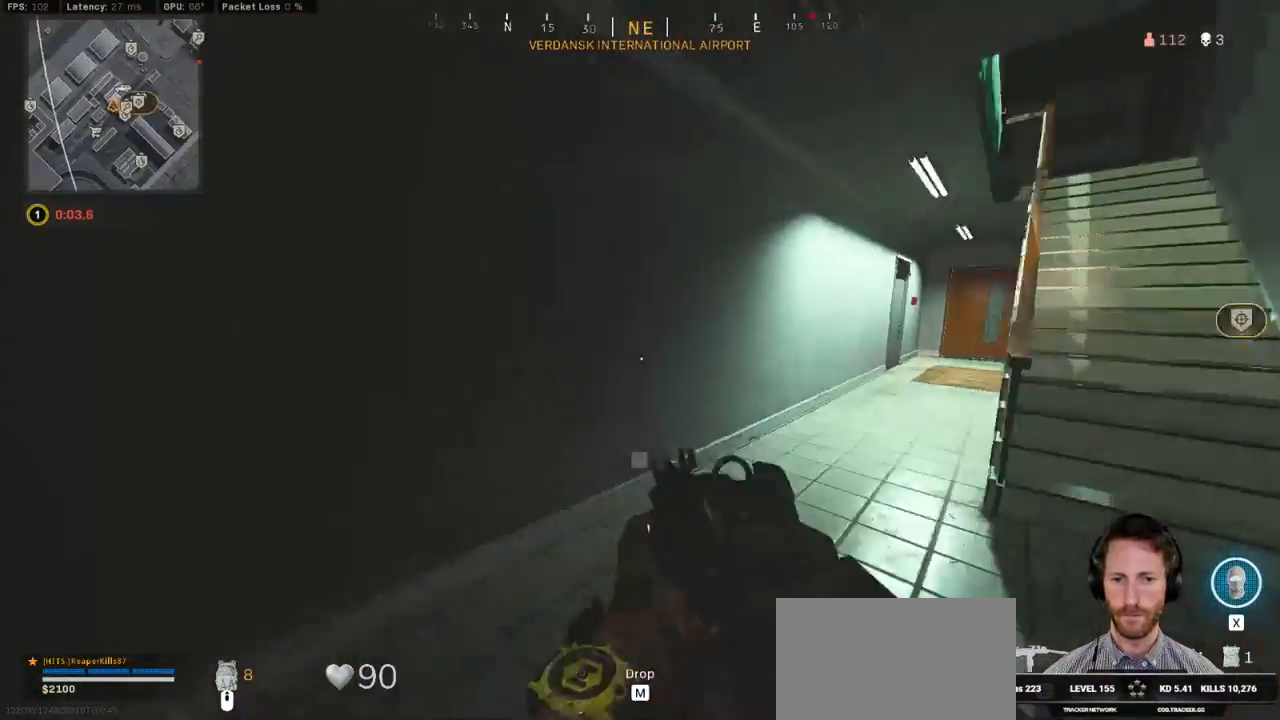
{"keys": ["d", "shift", "w"], "mouse": [], "events": [[50, "a", "up"], [300, "d", "down"]]}
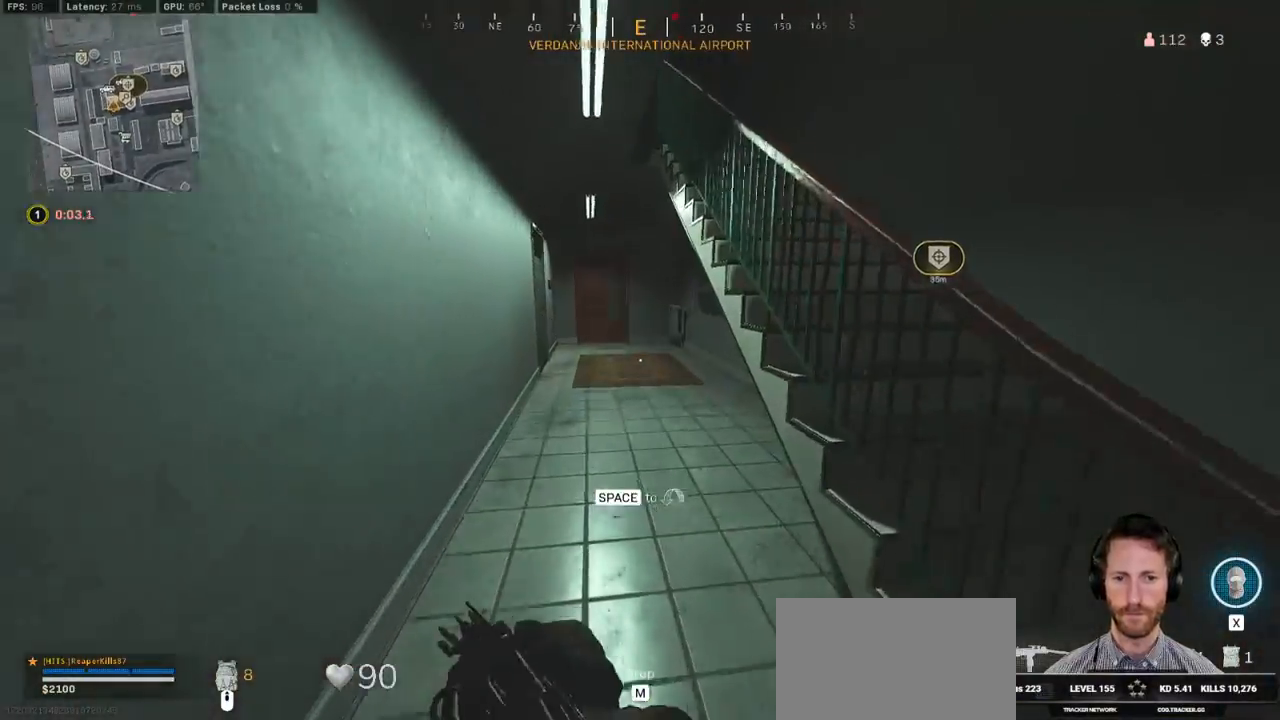
{"keys": ["shift", "w"], "mouse": [], "events": [[17, "d", "up"]]}
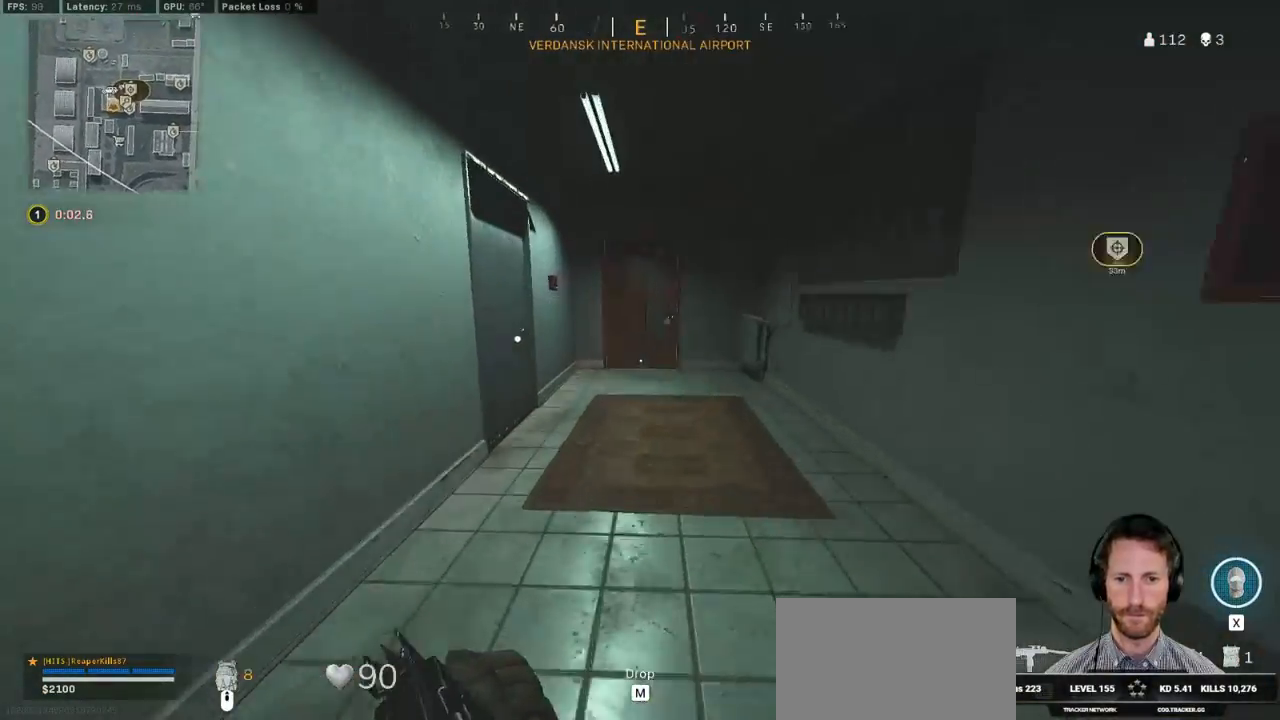
{"keys": ["shift", "w"], "mouse": [], "events": []}
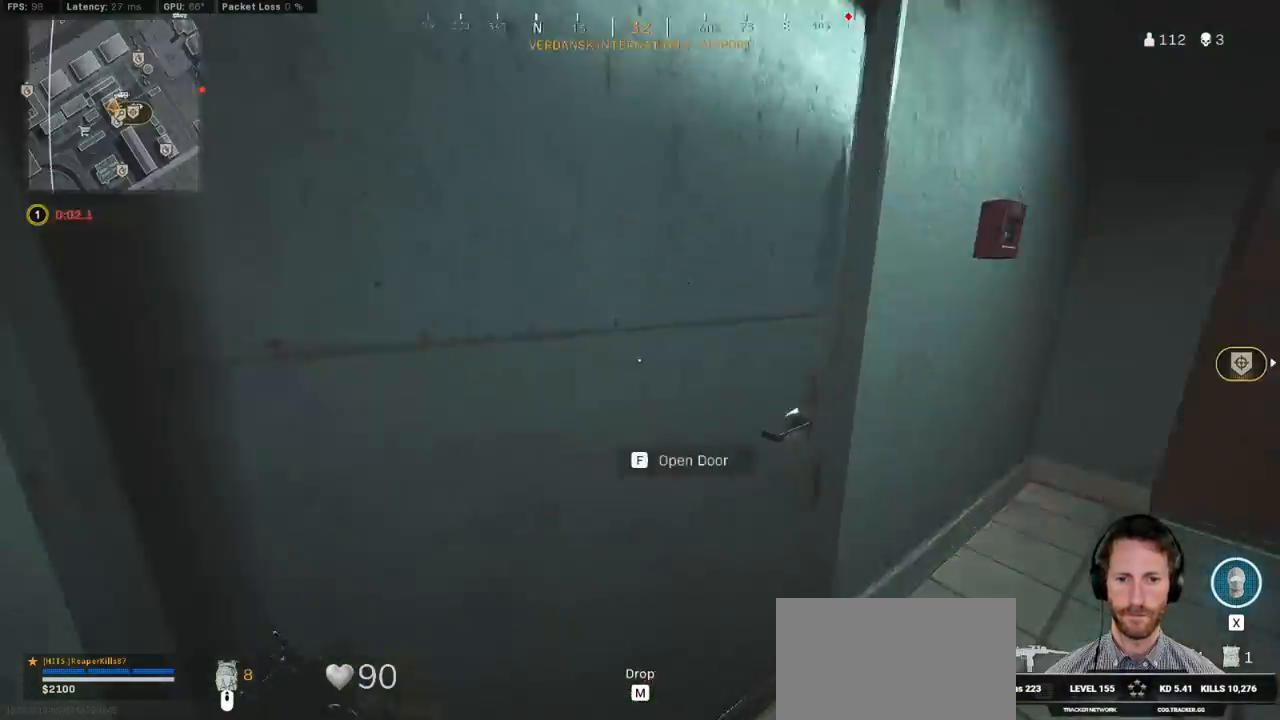
{"keys": ["shift", "w"], "mouse": []}
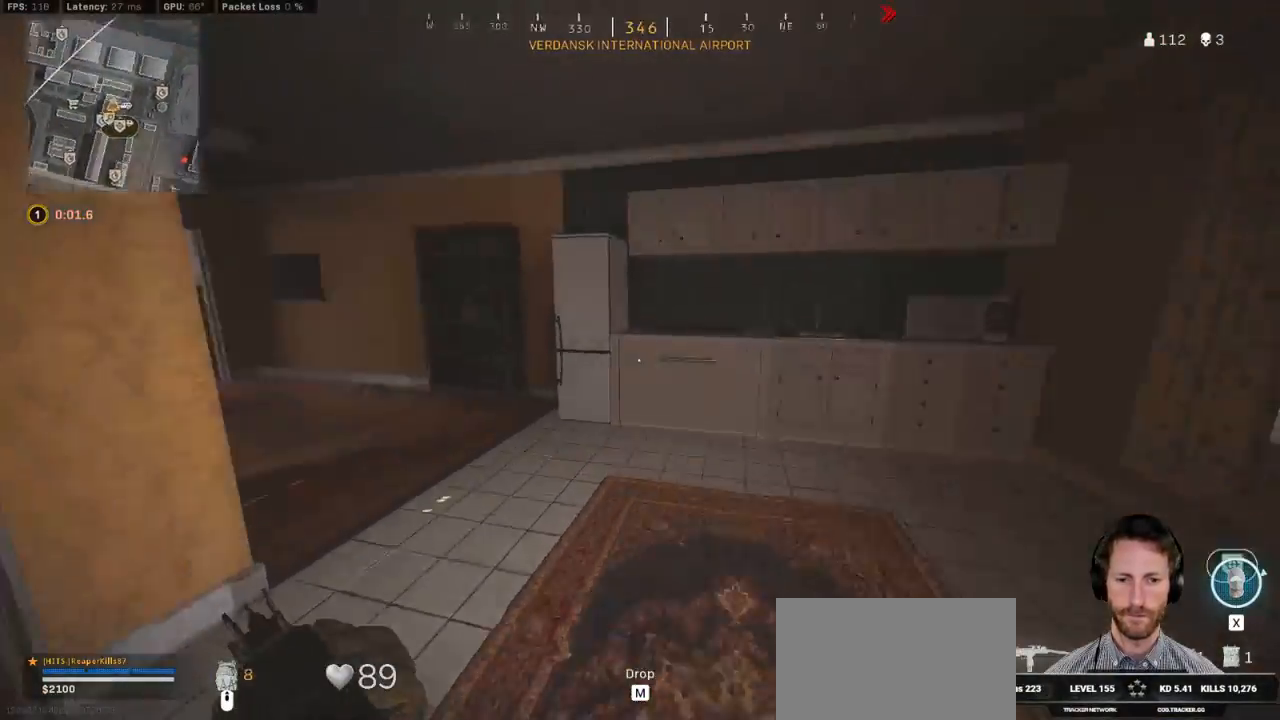
{"keys": ["d", "shift", "w"], "mouse": [], "events": [[450, "d", "down"]]}
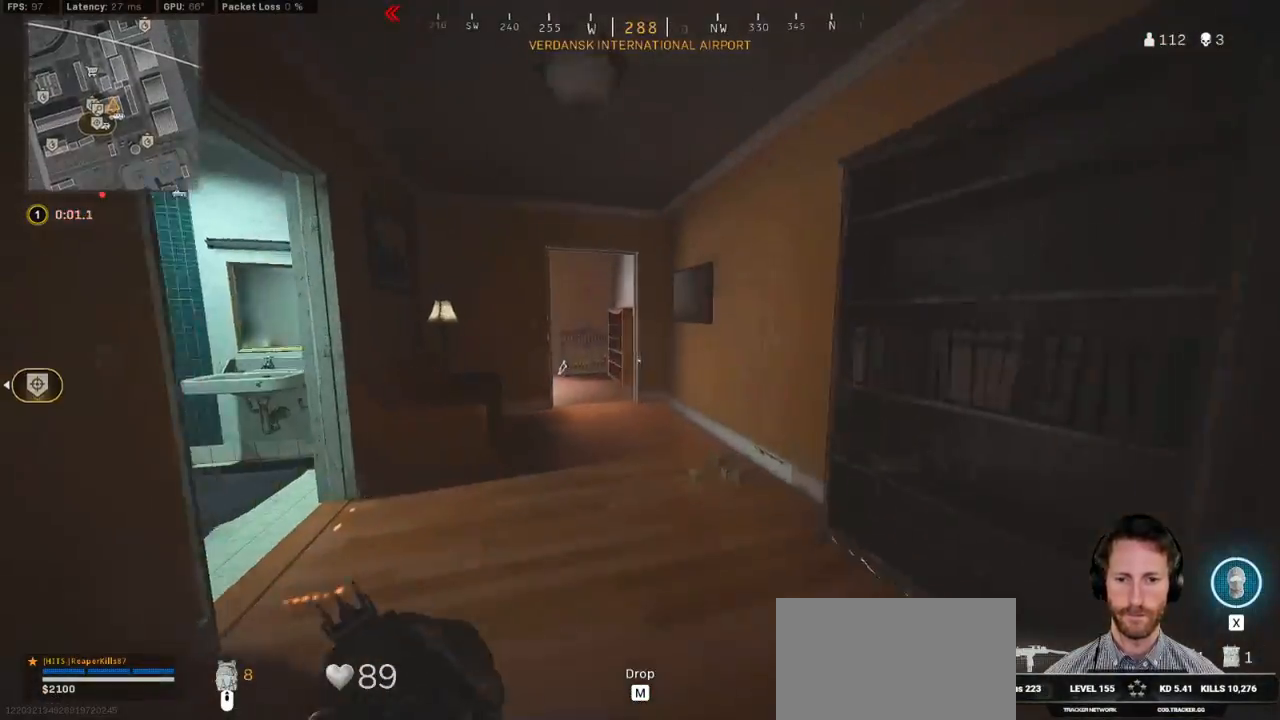
{"keys": ["d", "shift", "w"], "mouse": [], "events": []}
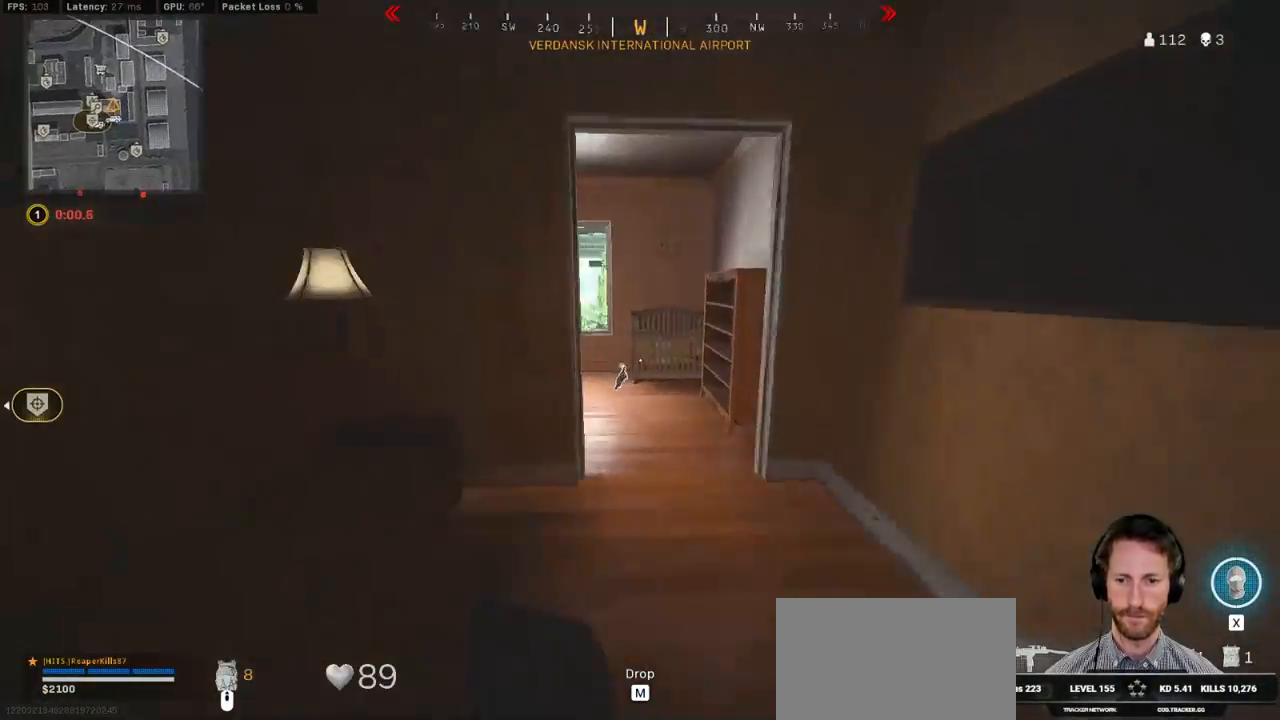
{"keys": ["shift", "w"], "mouse": [], "events": [[150, "d", "up"]]}
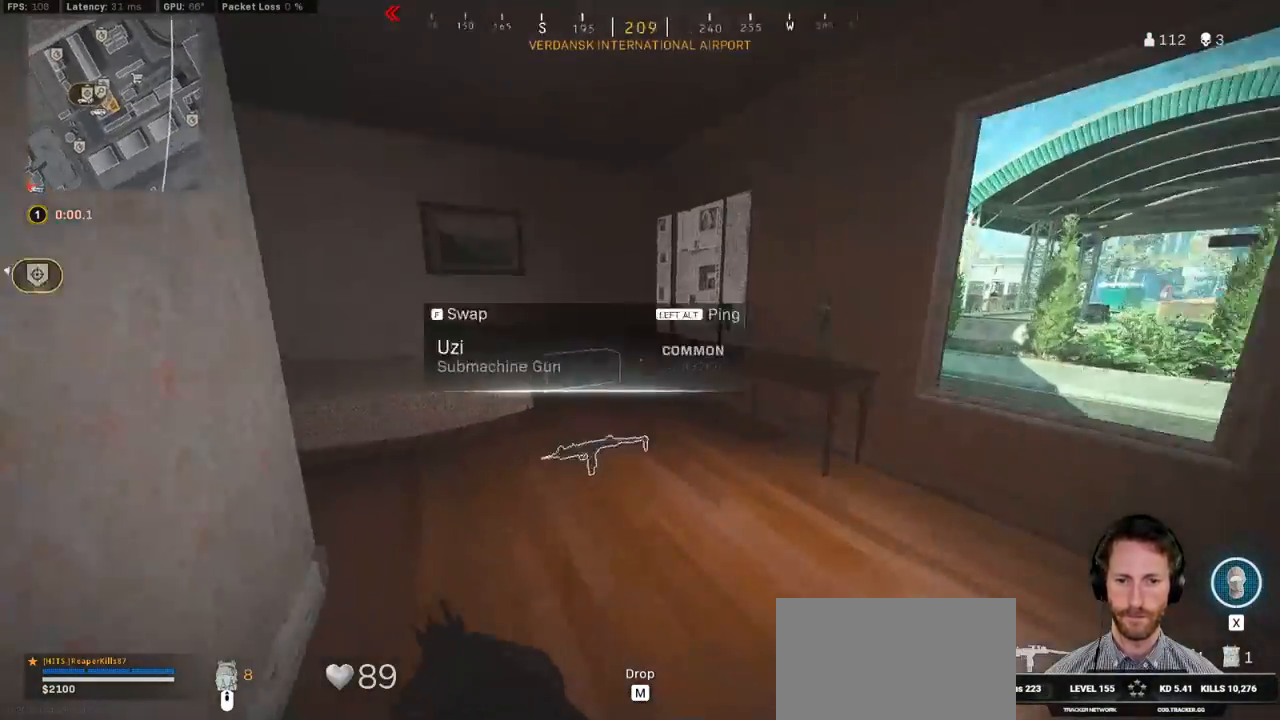
{"keys": ["f"], "mouse": [], "events": [[383, "shift", "up"], [400, "w", "up"], [417, "f", "down"]]}
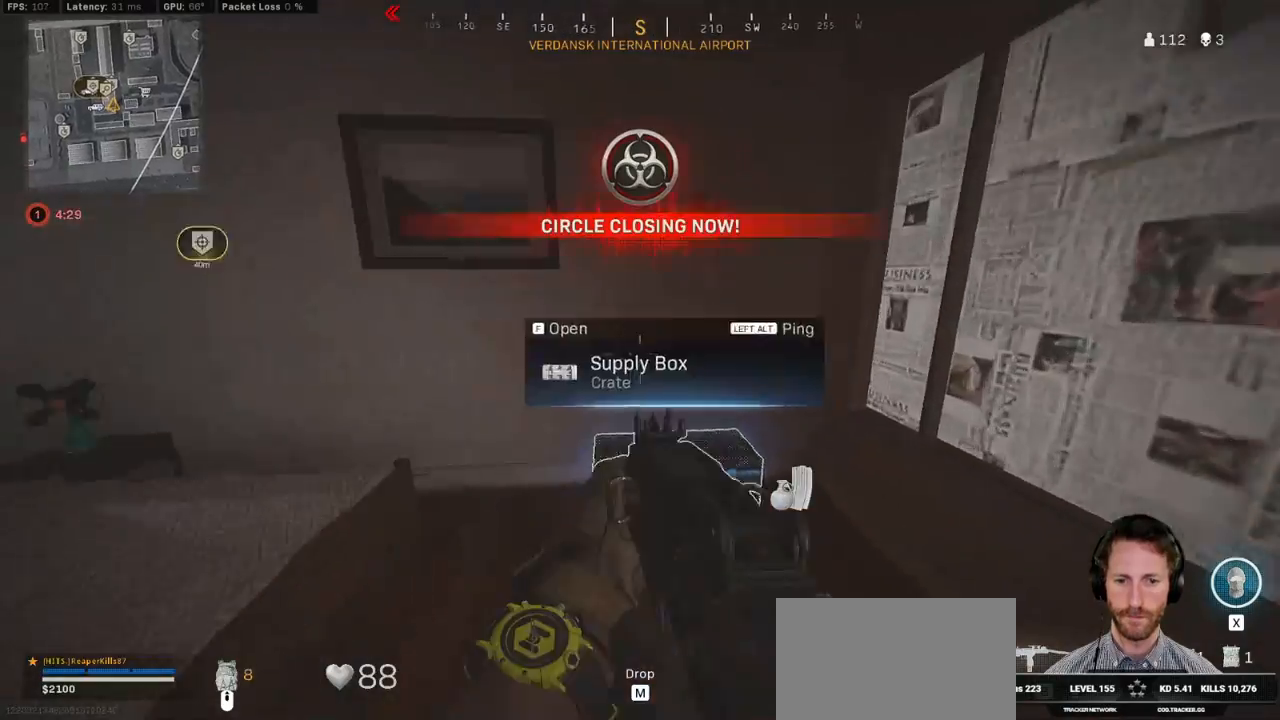
{"keys": ["a", "ctrl", "w"], "mouse": [], "events": [[33, "s", "down"], [50, "ctrl", "down"], [83, "f", "up"], [183, "s", "up"], [283, "a", "down"], [300, "w", "down"]]}
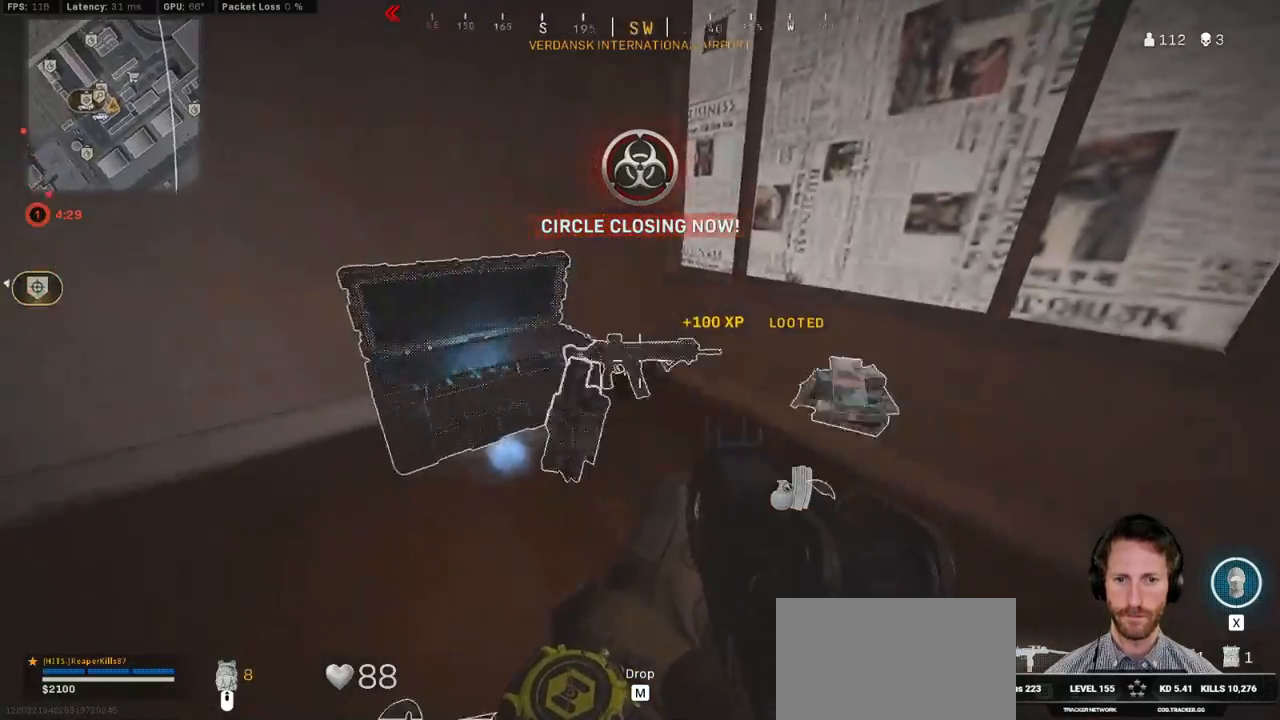
{"keys": ["a", "ctrl", "w"], "mouse": [], "events": []}
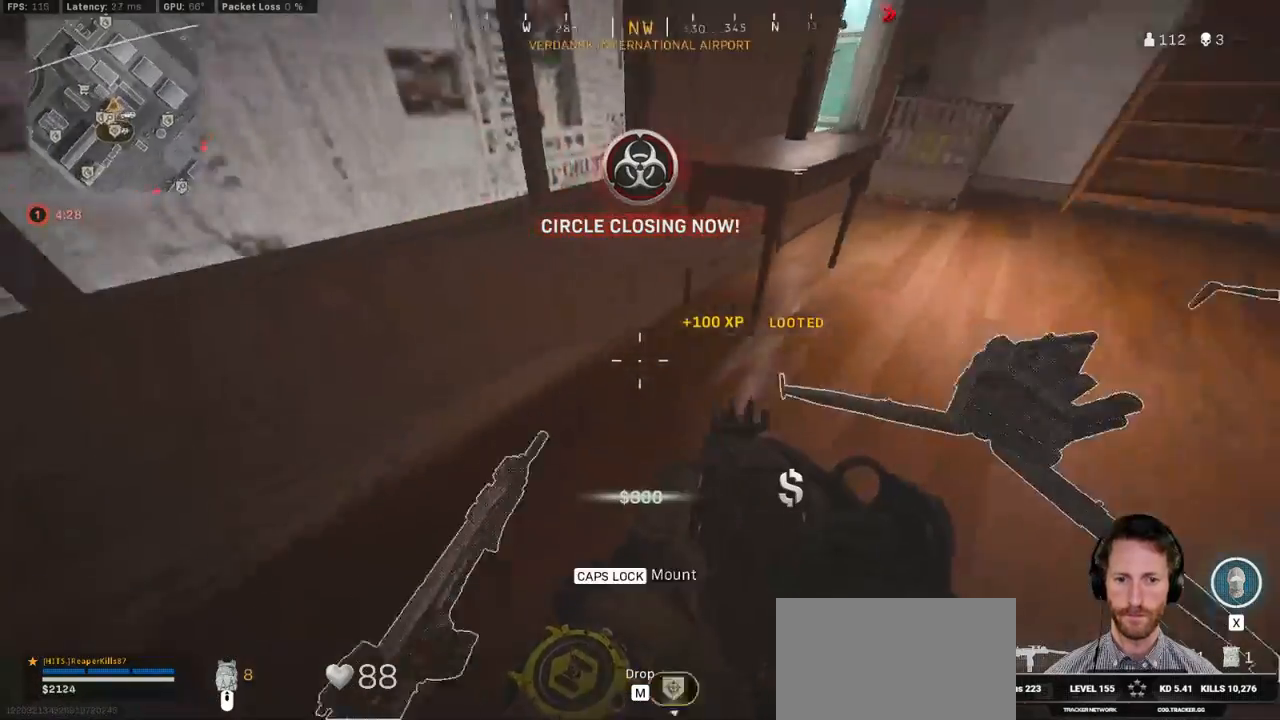
{"keys": ["a", "ctrl"], "mouse": [], "events": [[67, "w", "up"]]}
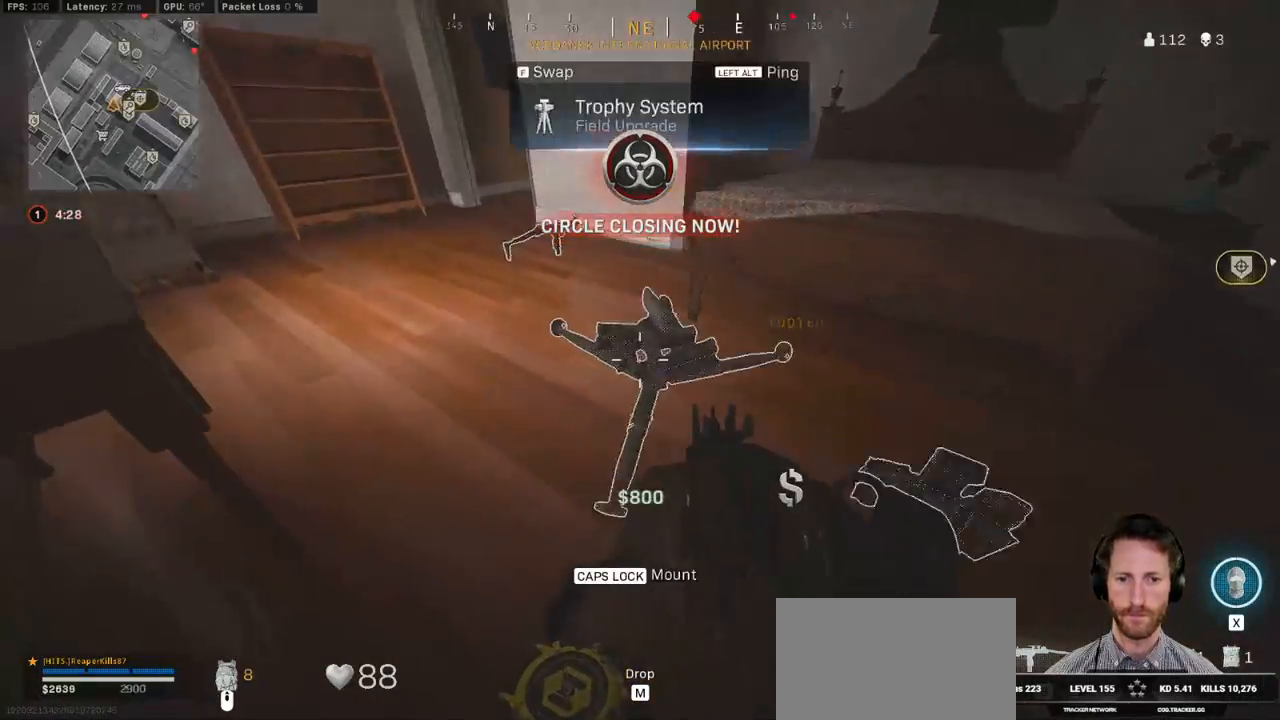
{"keys": ["ctrl", "s"], "mouse": [], "events": [[400, "s", "down"], [467, "a", "up"]]}
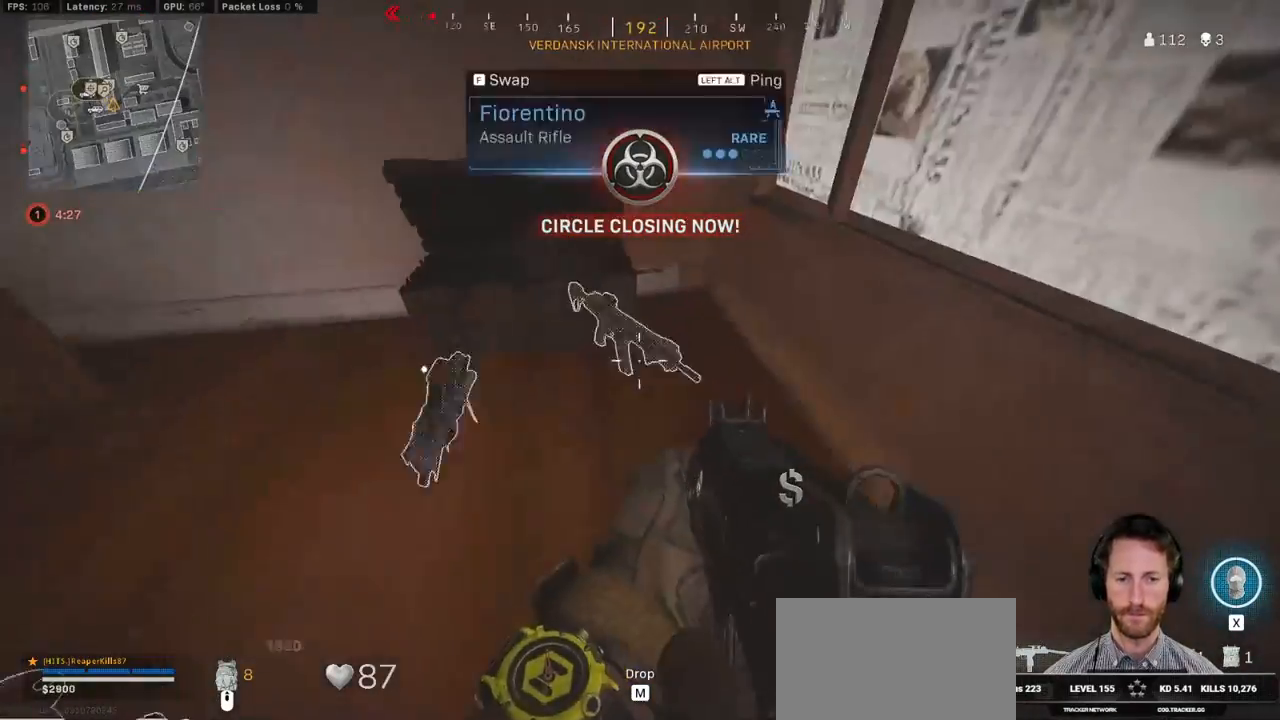
{"keys": ["ctrl", "w"], "mouse": [], "events": [[100, "s", "up"], [350, "w", "down"]]}
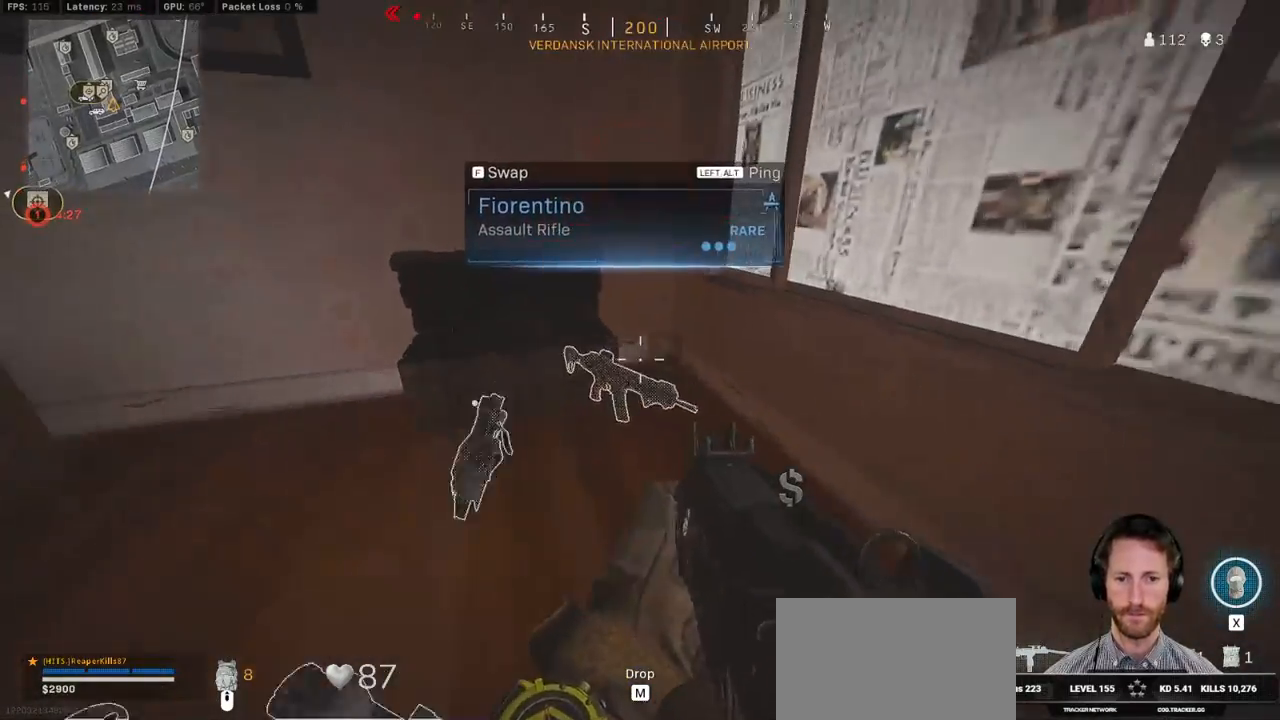
{"keys": ["a", "ctrl", "w"], "mouse": [], "events": [[333, "w", "up"], [367, "a", "down"], [500, "w", "down"]]}